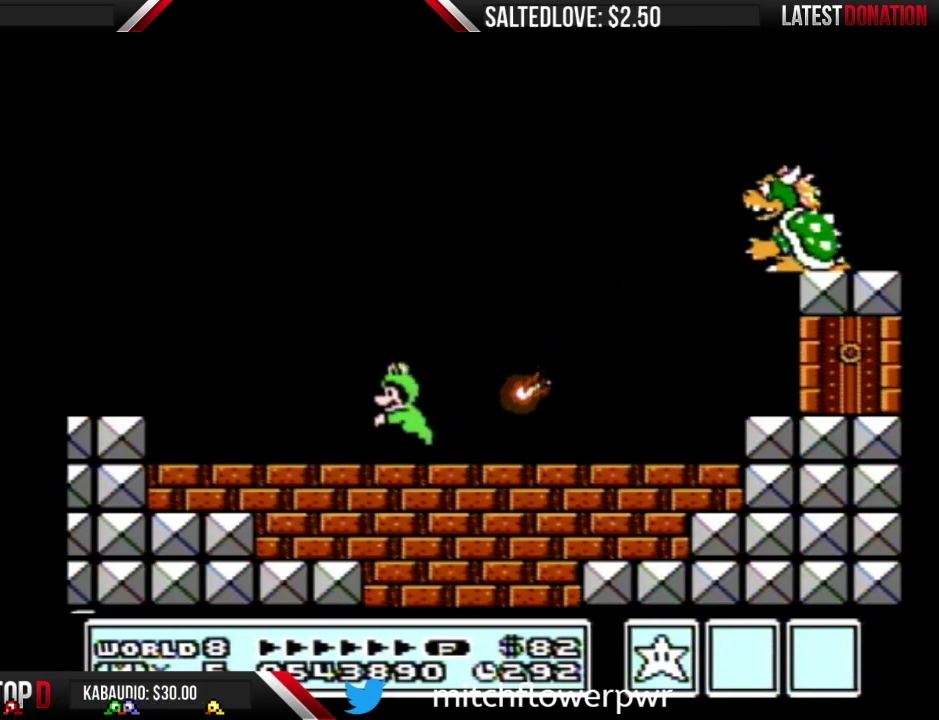
Gameplay with a controller (Nintendo layout); each line is a JSON object with the inputs held at the frame after it. "events" lists button and stick changes between this image and that frame as [ms after this image, input, new state], when the widget could be followed in between. Not read: L3 R3.
{"buttons": ["B"], "events": [[50, "A", "down"], [167, "DPAD_RIGHT", "down"], [333, "DPAD_RIGHT", "up"], [450, "A", "up"]]}
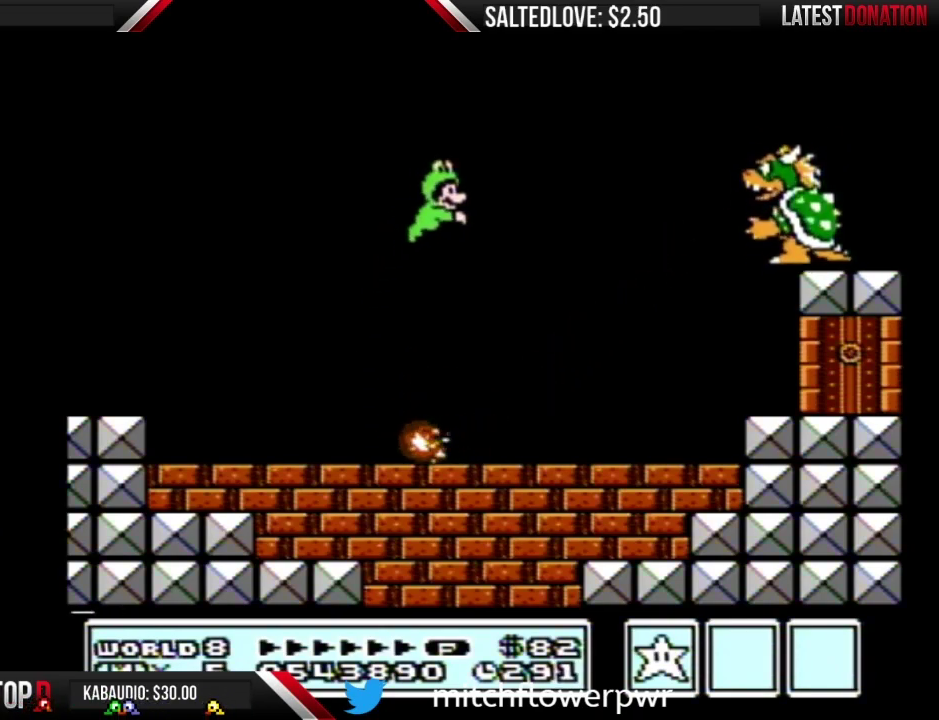
{"buttons": ["B"], "events": [[117, "DPAD_LEFT", "down"], [267, "DPAD_LEFT", "up"]]}
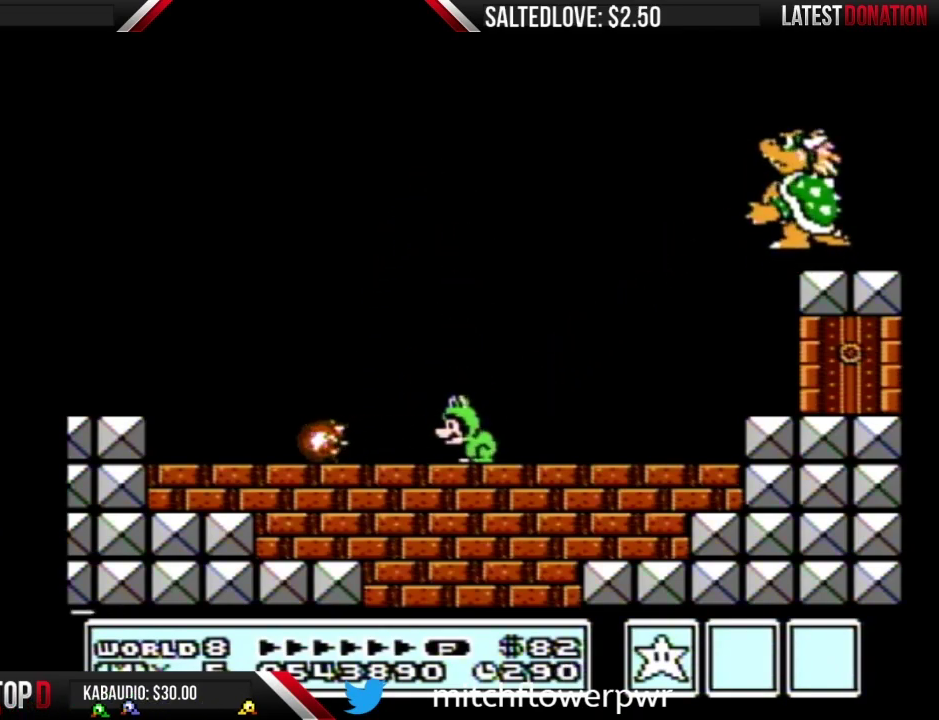
{"buttons": ["B", "DPAD_LEFT"], "events": [[383, "DPAD_LEFT", "down"]]}
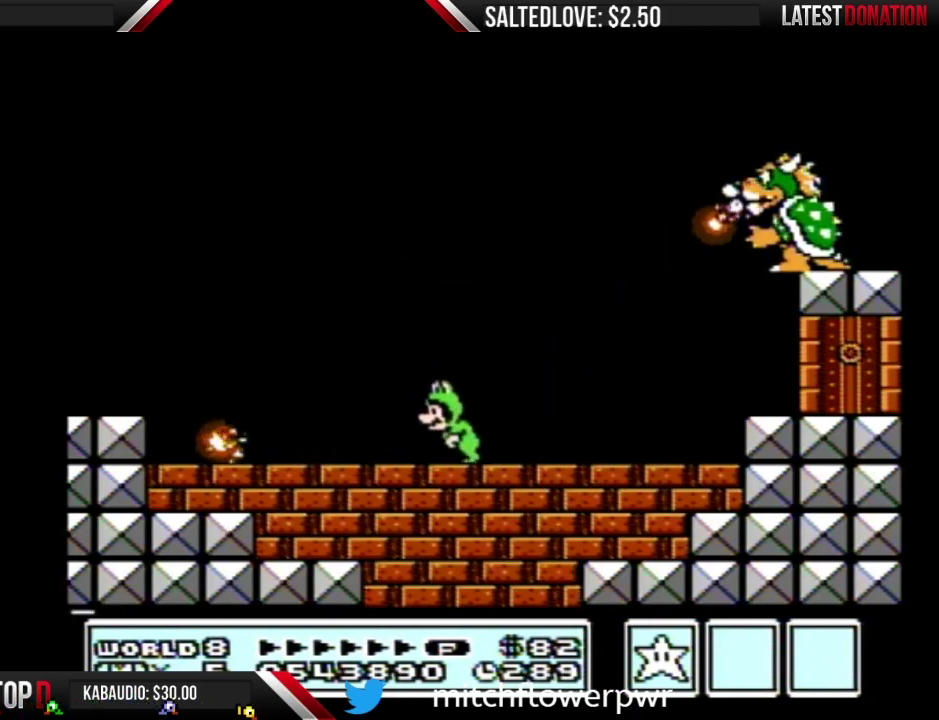
{"buttons": ["B"], "events": [[50, "DPAD_LEFT", "up"], [167, "DPAD_RIGHT", "down"], [233, "DPAD_RIGHT", "up"]]}
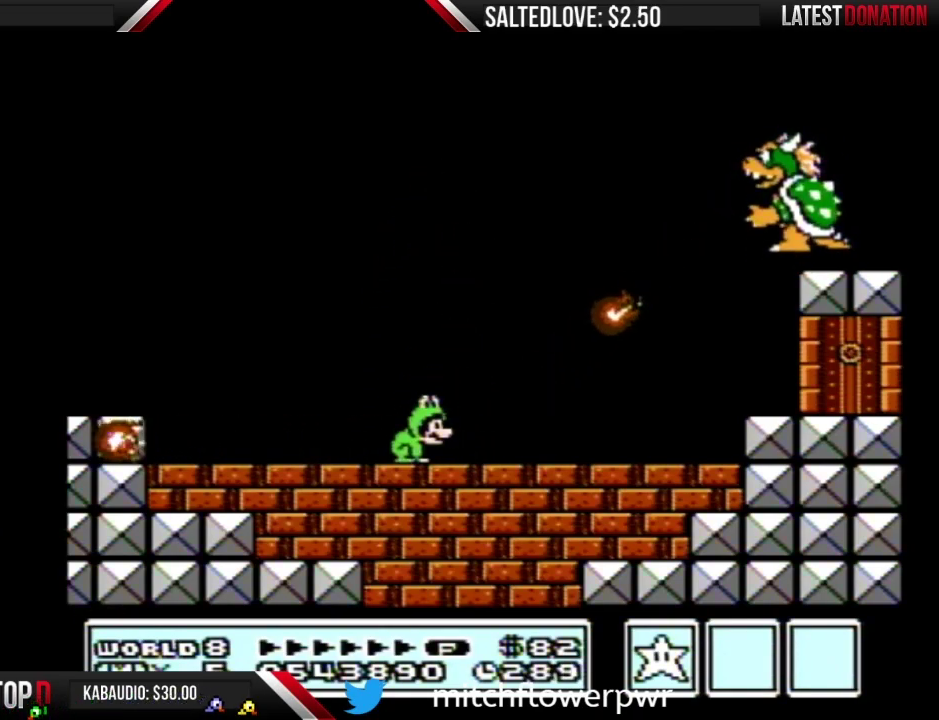
{"buttons": ["A", "B"], "events": [[483, "A", "down"]]}
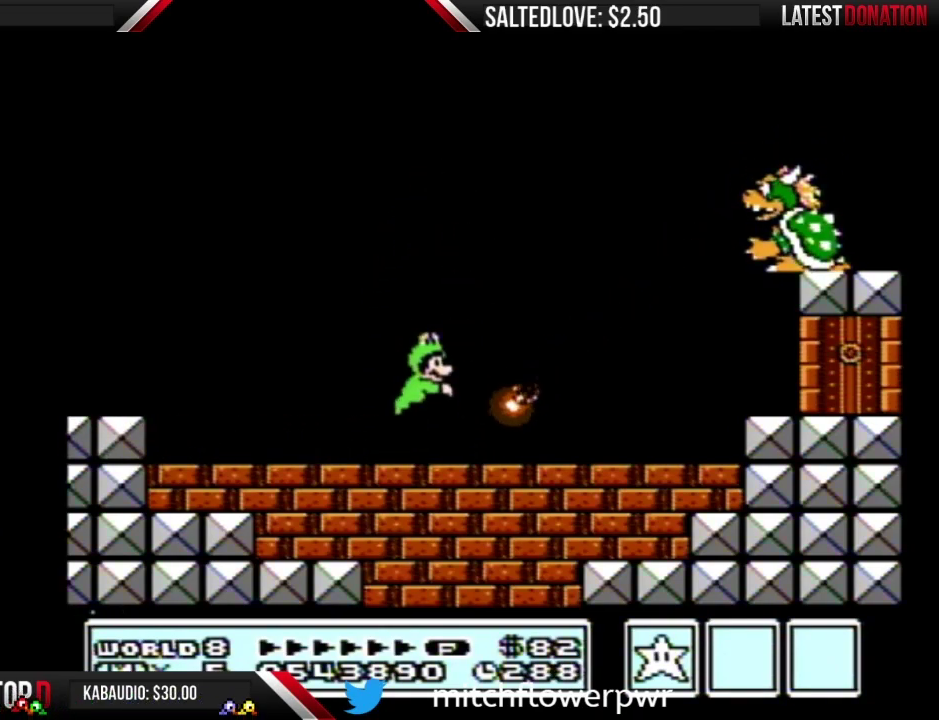
{"buttons": ["B", "DPAD_LEFT"], "events": [[167, "DPAD_RIGHT", "down"], [333, "A", "up"], [333, "DPAD_RIGHT", "up"], [417, "DPAD_LEFT", "down"]]}
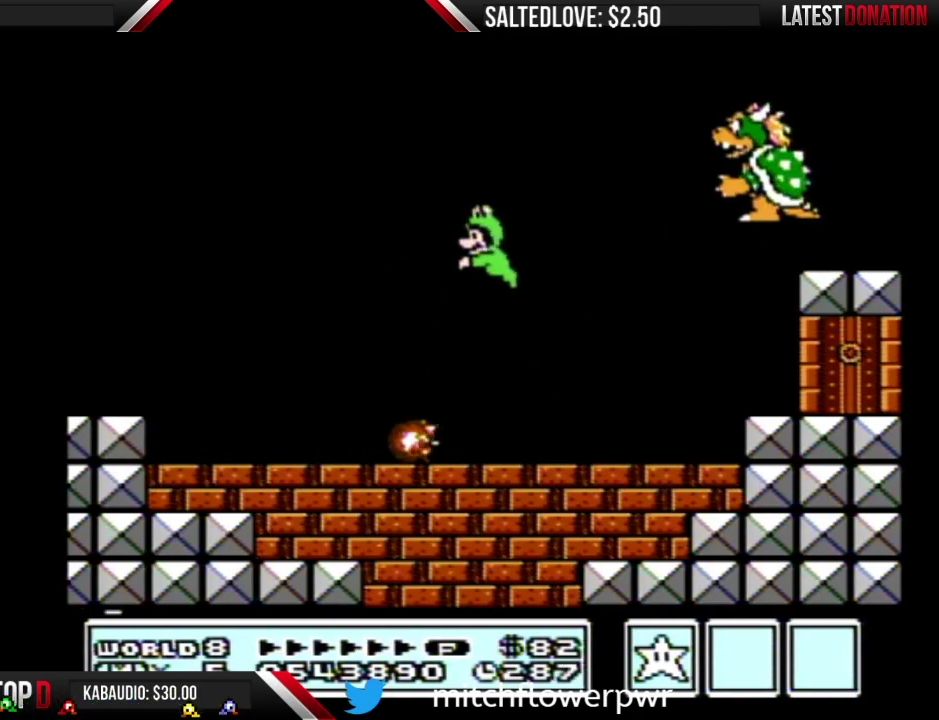
{"buttons": ["B"], "events": [[83, "DPAD_LEFT", "up"], [267, "DPAD_RIGHT", "down"], [333, "DPAD_RIGHT", "up"]]}
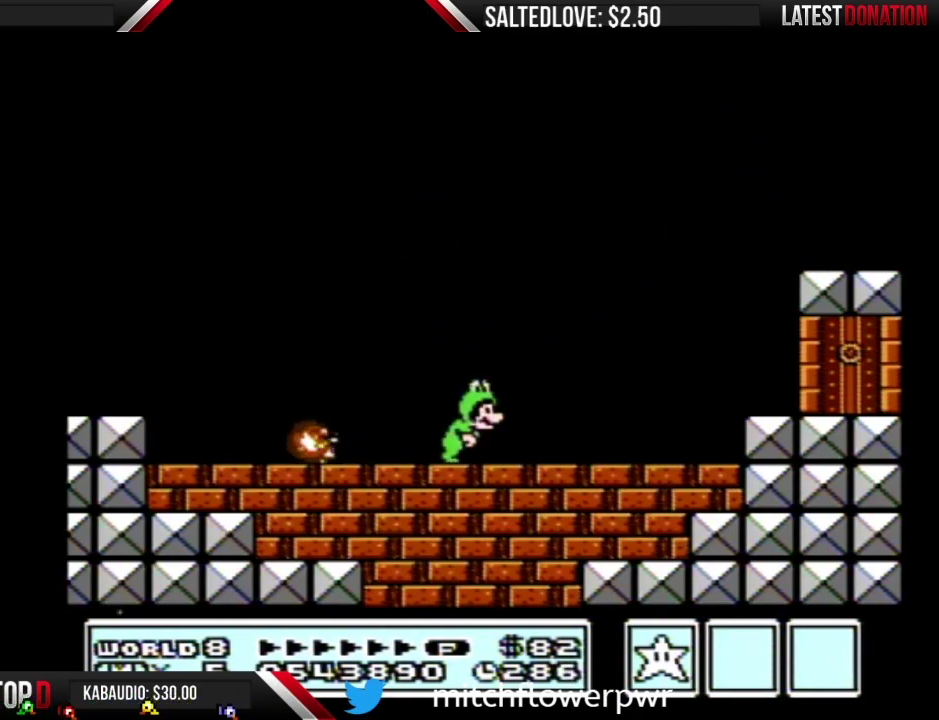
{"buttons": ["B"], "events": [[83, "DPAD_RIGHT", "down"], [133, "A", "down"], [233, "A", "up"], [383, "DPAD_RIGHT", "up"]]}
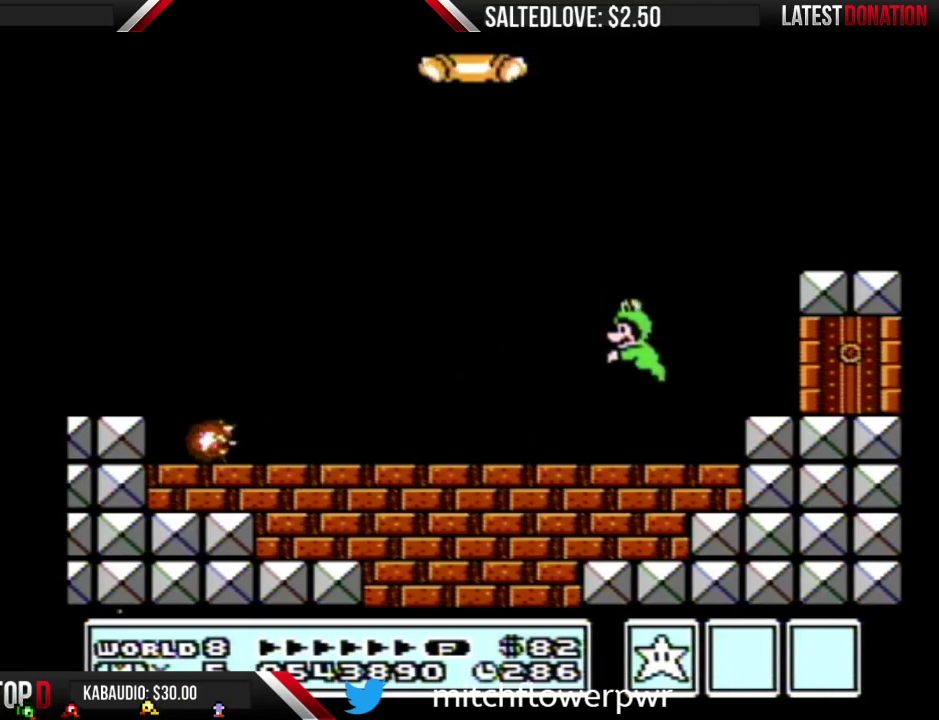
{"buttons": ["A", "B", "DPAD_LEFT"], "events": [[17, "DPAD_LEFT", "down"], [150, "DPAD_LEFT", "up"], [333, "DPAD_LEFT", "down"], [417, "A", "down"]]}
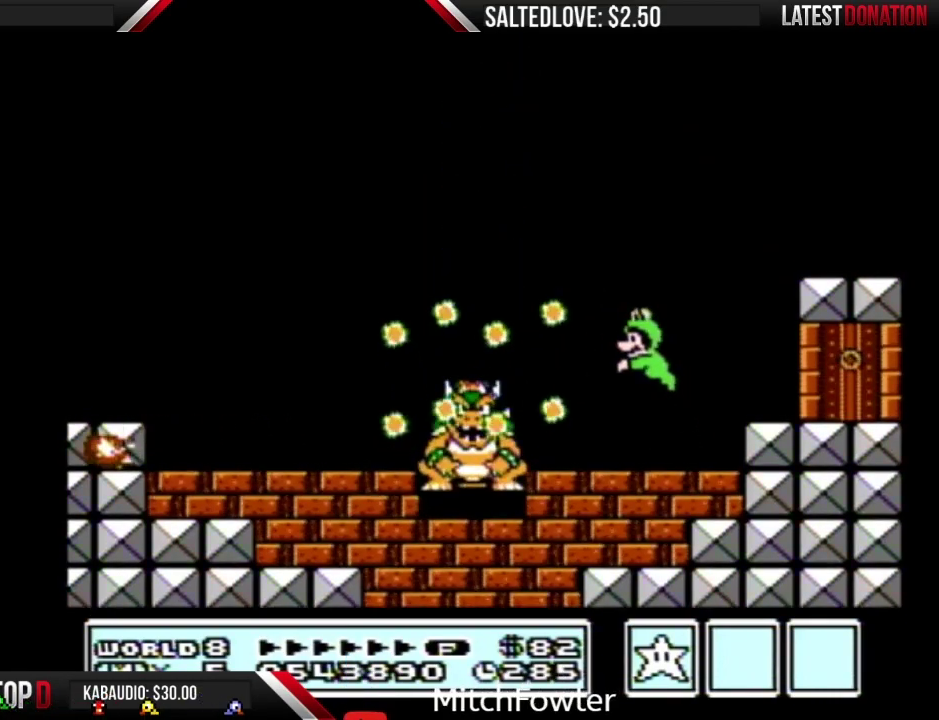
{"buttons": ["B"], "events": [[333, "A", "up"], [417, "DPAD_LEFT", "up"]]}
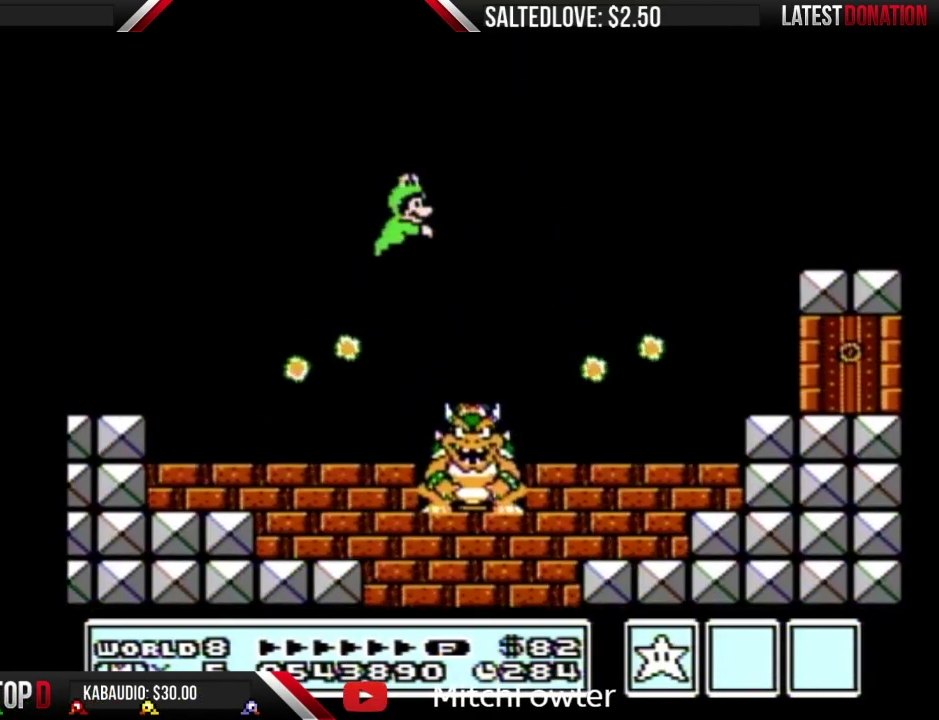
{"buttons": ["A", "B", "DPAD_RIGHT"], "events": [[17, "DPAD_RIGHT", "down"], [417, "A", "down"]]}
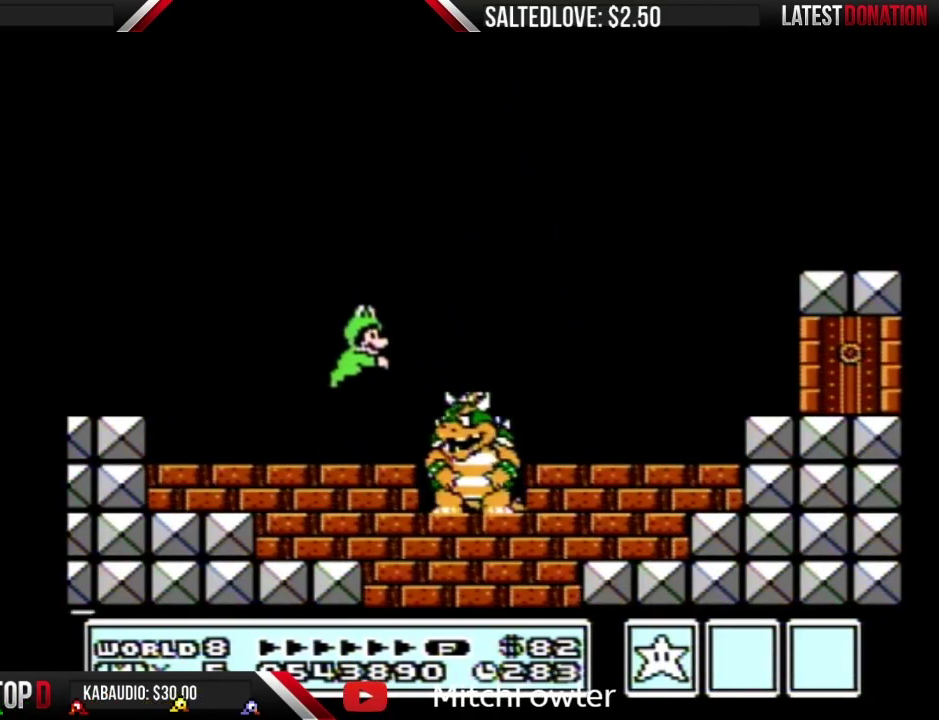
{"buttons": ["B", "DPAD_LEFT"], "events": [[183, "A", "up"], [267, "DPAD_RIGHT", "up"], [417, "DPAD_LEFT", "down"]]}
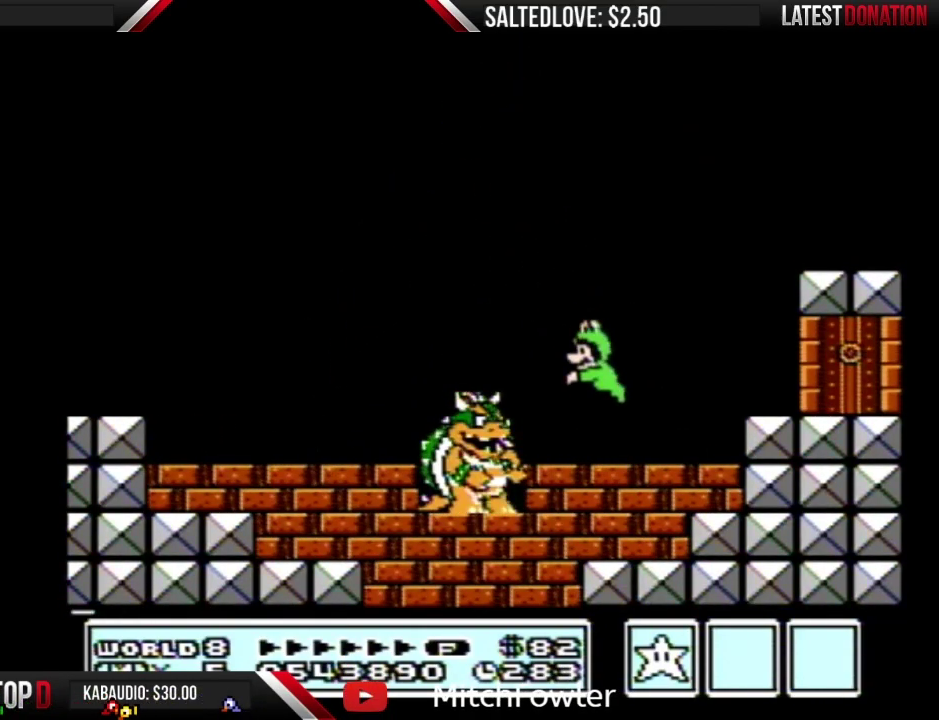
{"buttons": ["B", "DPAD_LEFT"], "events": [[200, "A", "down"], [483, "A", "up"]]}
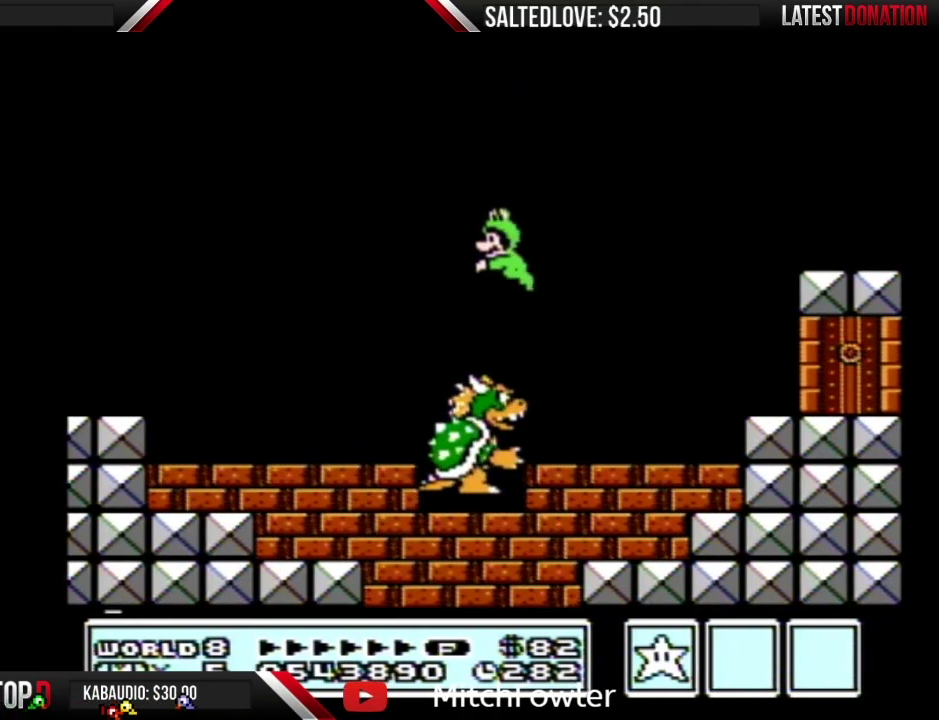
{"buttons": ["B", "DPAD_RIGHT"], "events": [[167, "DPAD_LEFT", "up"], [233, "DPAD_RIGHT", "down"]]}
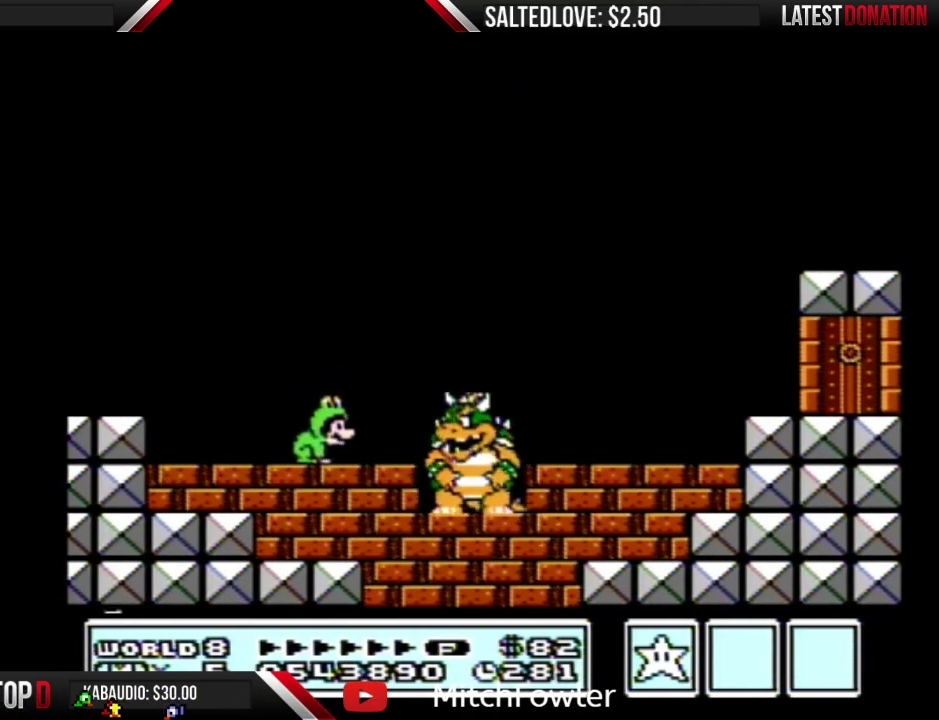
{"buttons": ["B"], "events": [[100, "A", "down"], [300, "A", "up"], [450, "DPAD_RIGHT", "up"]]}
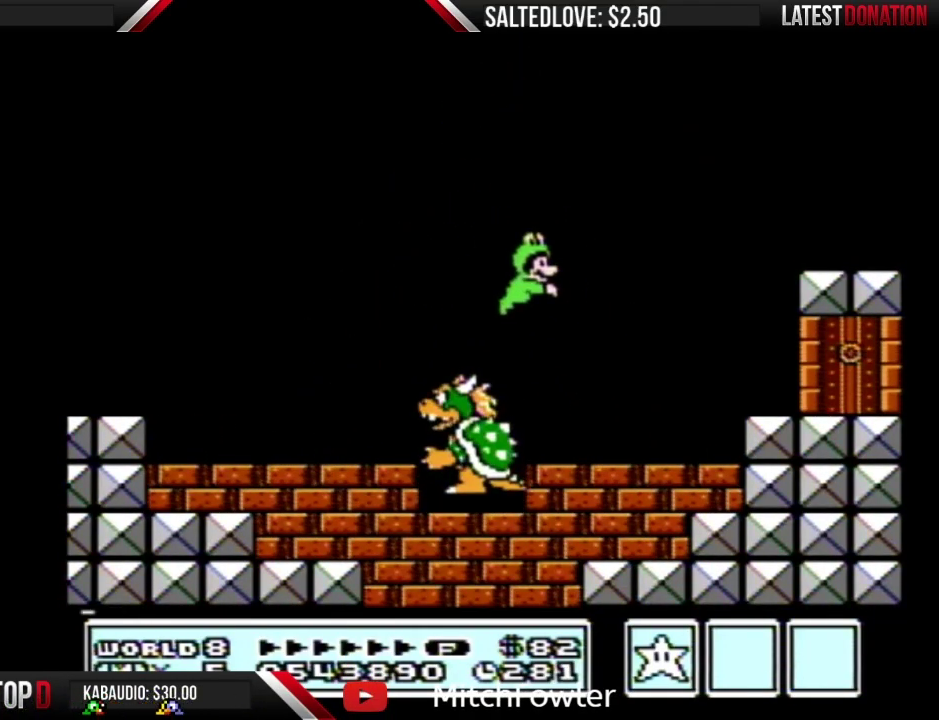
{"buttons": ["A", "B", "DPAD_LEFT"], "events": [[117, "DPAD_LEFT", "down"], [450, "A", "down"]]}
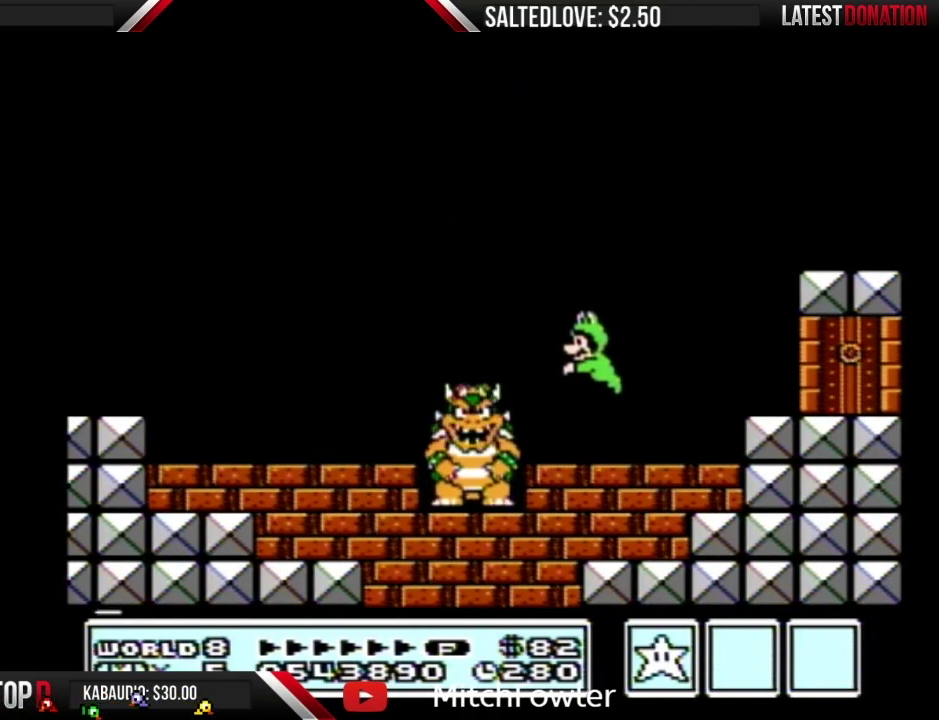
{"buttons": ["B", "DPAD_RIGHT"], "events": [[267, "A", "up"], [333, "DPAD_LEFT", "up"], [450, "DPAD_RIGHT", "down"]]}
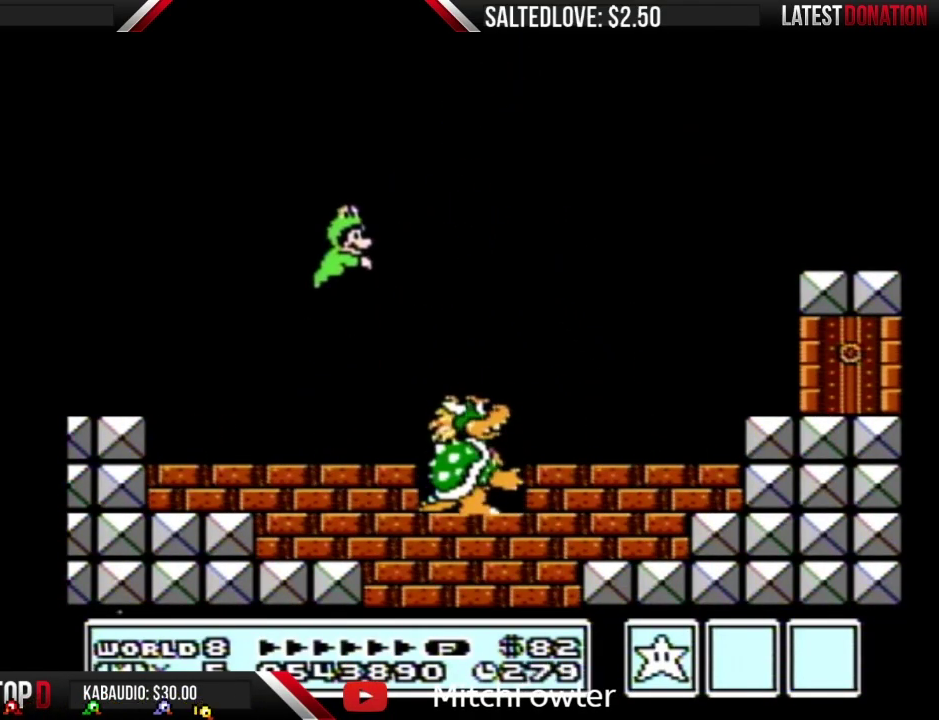
{"buttons": ["A", "B", "DPAD_RIGHT"], "events": [[233, "DPAD_RIGHT", "up"], [383, "DPAD_RIGHT", "down"], [483, "A", "down"]]}
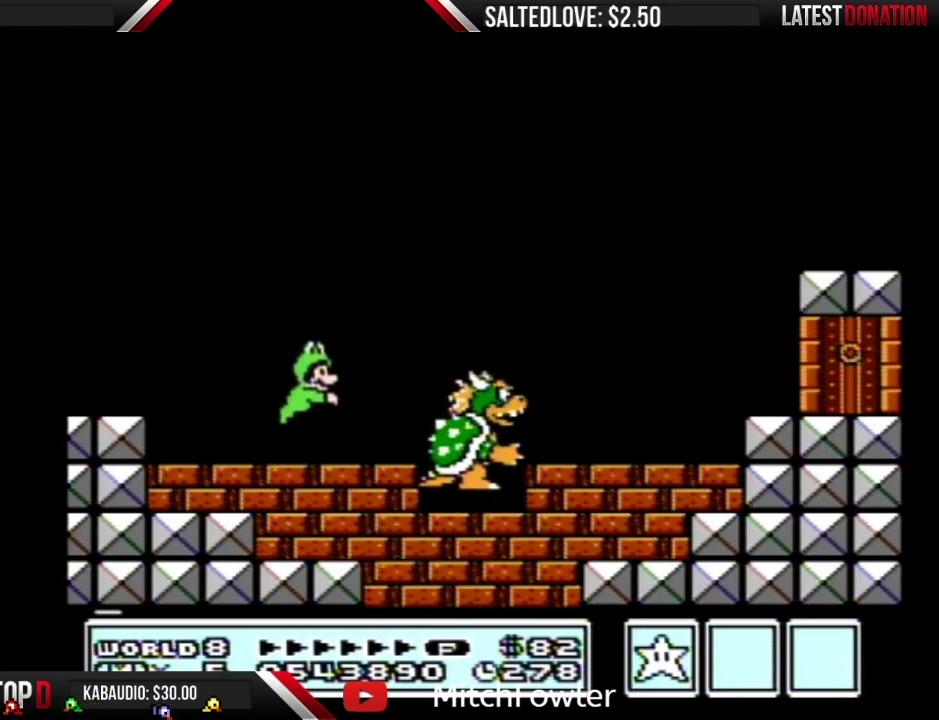
{"buttons": ["B"], "events": [[333, "A", "up"], [367, "DPAD_RIGHT", "up"]]}
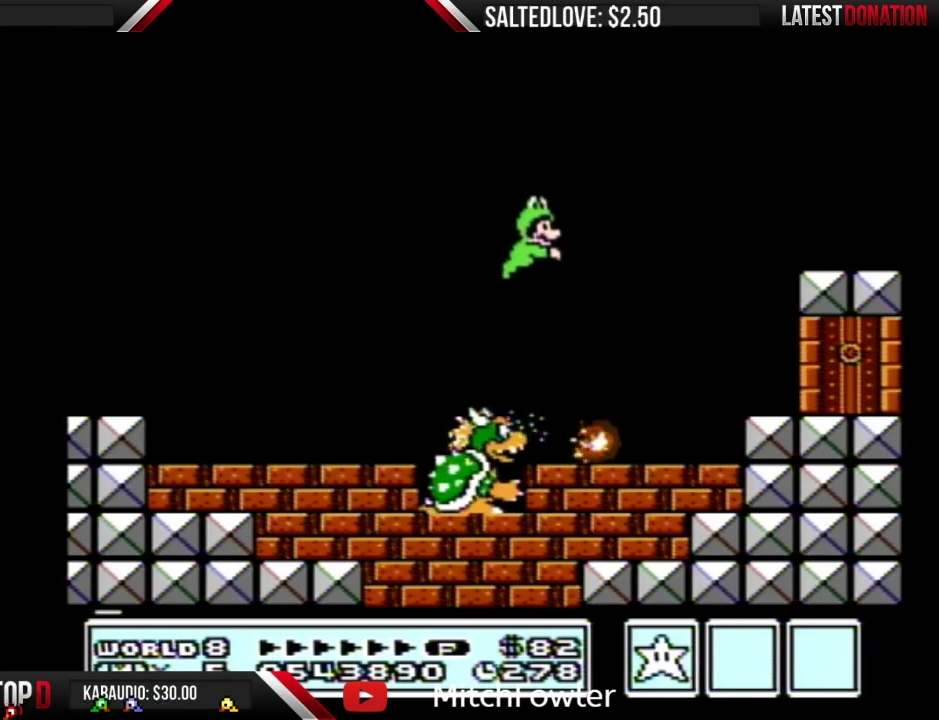
{"buttons": ["B"], "events": [[83, "DPAD_LEFT", "down"], [233, "DPAD_LEFT", "up"]]}
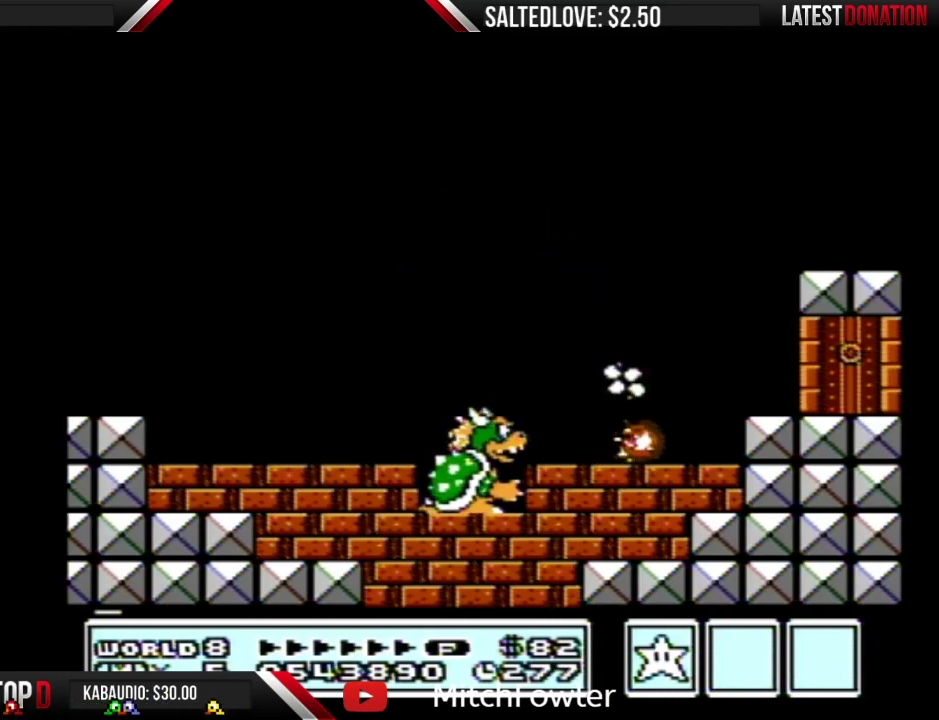
{"buttons": [], "events": [[167, "B", "up"], [367, "SELECT", "down"], [483, "SELECT", "up"]]}
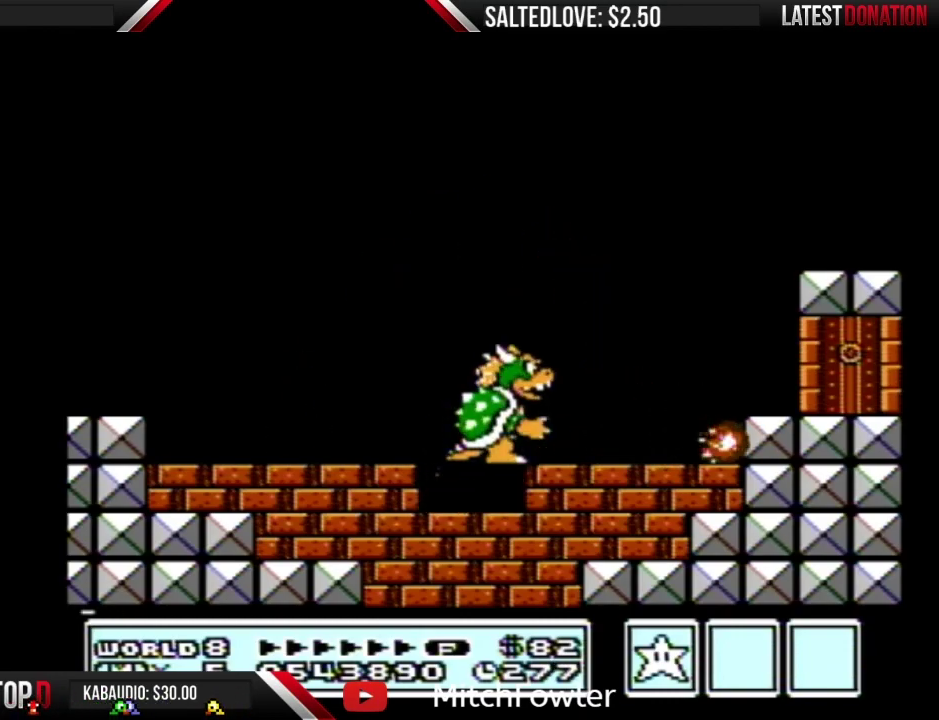
{"buttons": ["DPAD_LEFT"], "events": [[50, "SELECT", "down"], [133, "SELECT", "up"], [200, "SELECT", "down"], [333, "SELECT", "up"], [400, "DPAD_LEFT", "down"]]}
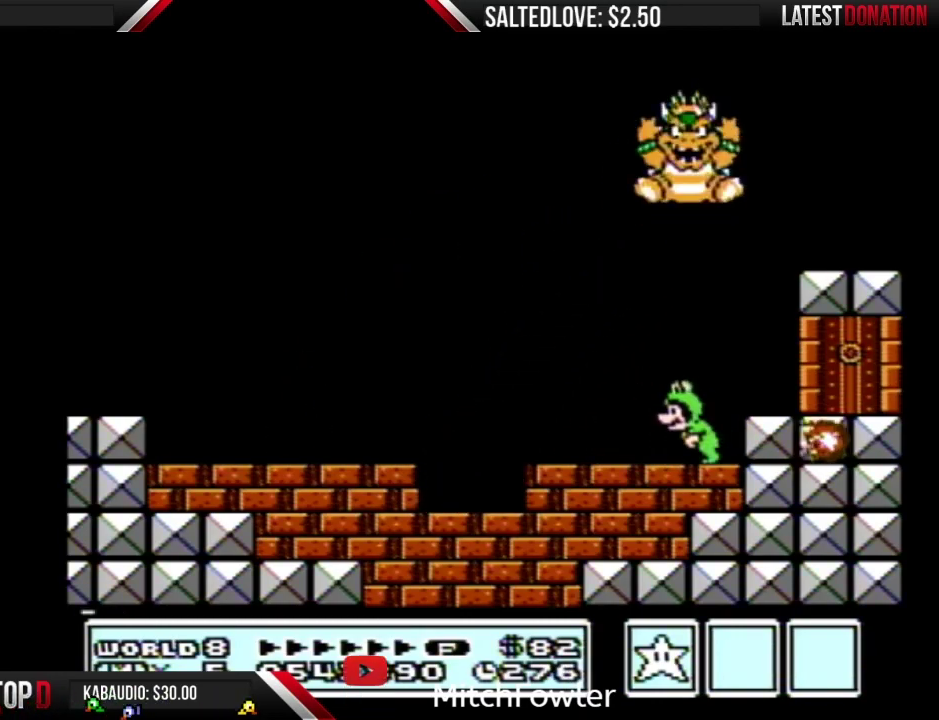
{"buttons": ["B"], "events": [[83, "B", "down"], [100, "A", "down"], [233, "A", "up"], [267, "DPAD_LEFT", "up"], [300, "DPAD_RIGHT", "down"], [333, "B", "up"], [367, "DPAD_RIGHT", "up"], [450, "B", "down"]]}
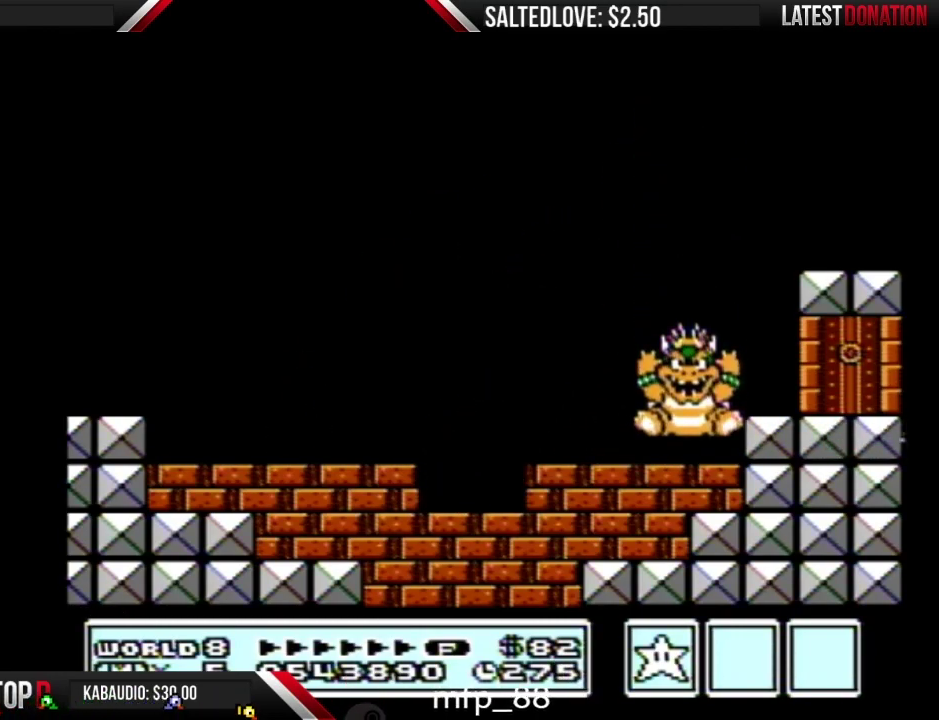
{"buttons": [], "events": [[417, "B", "up"]]}
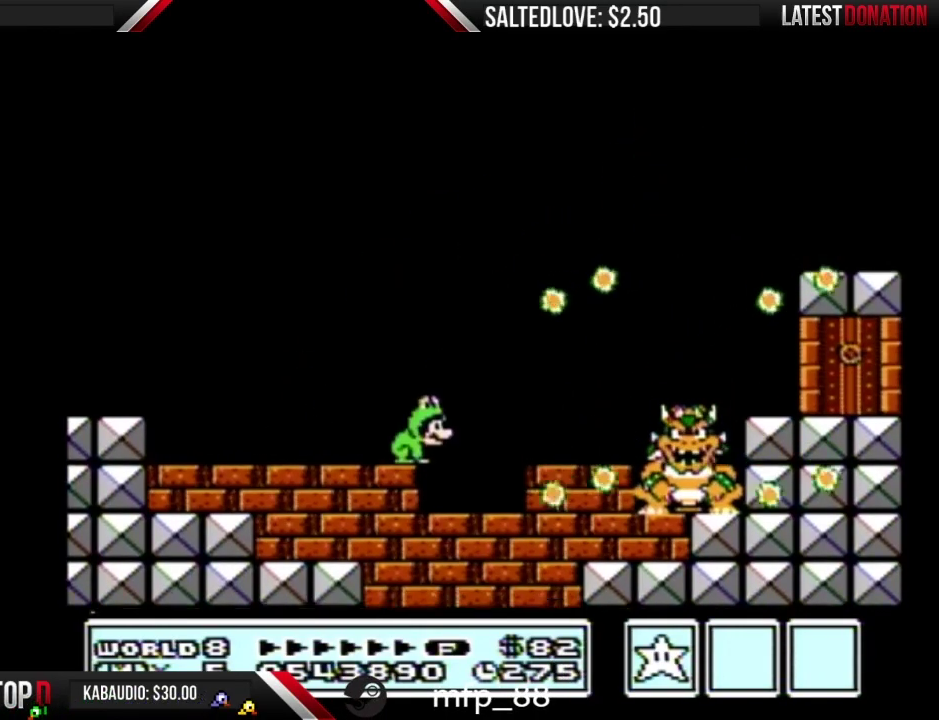
{"buttons": ["B"], "events": [[300, "DPAD_RIGHT", "down"], [450, "B", "down"], [450, "DPAD_RIGHT", "up"]]}
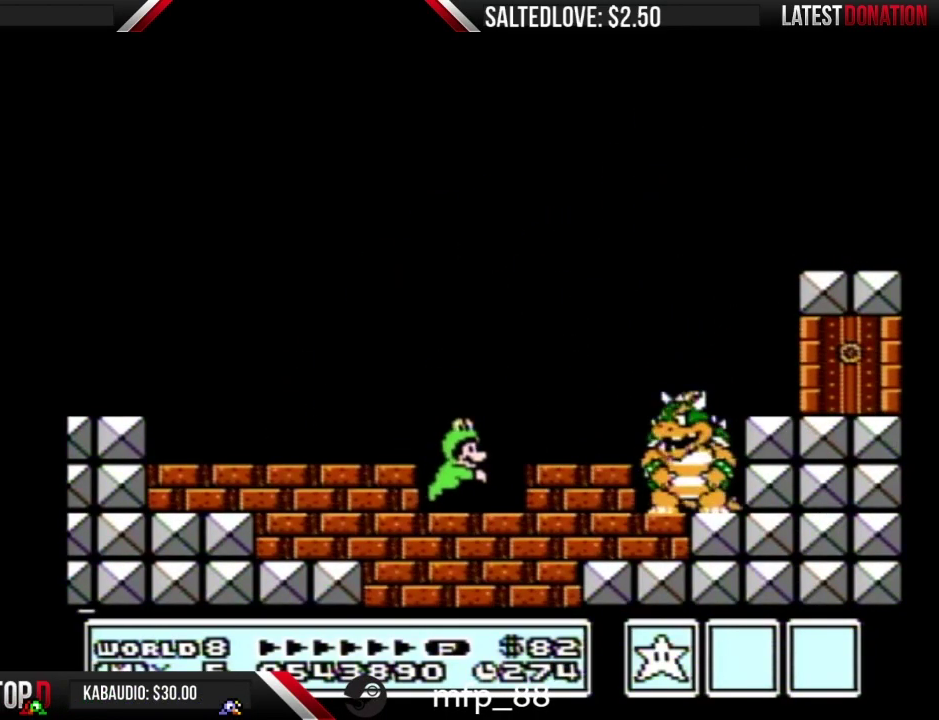
{"buttons": ["B"], "events": []}
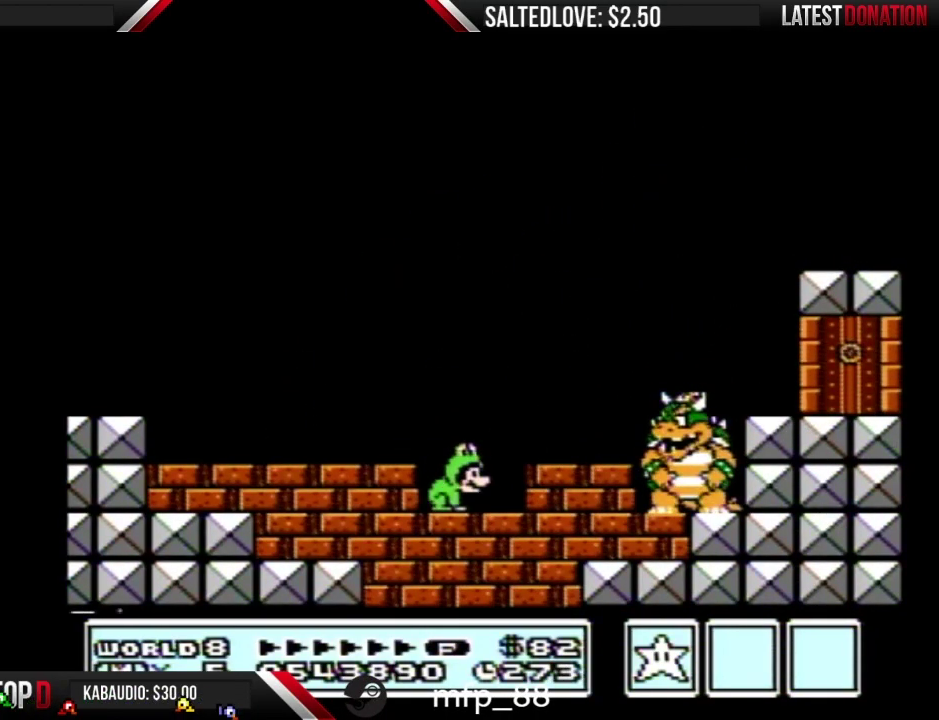
{"buttons": ["B"], "events": []}
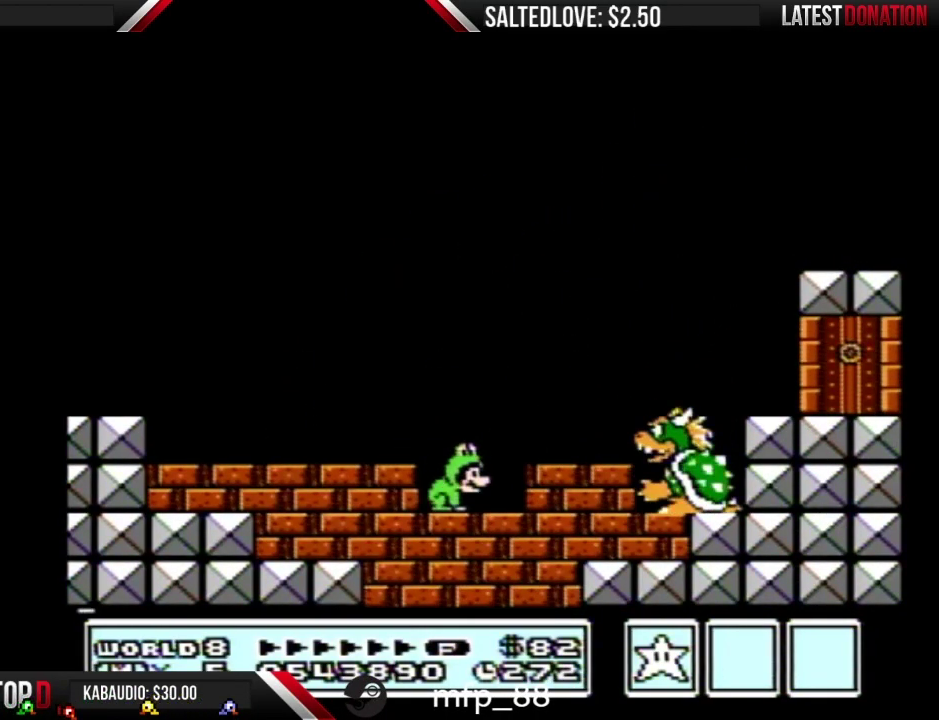
{"buttons": ["B"], "events": []}
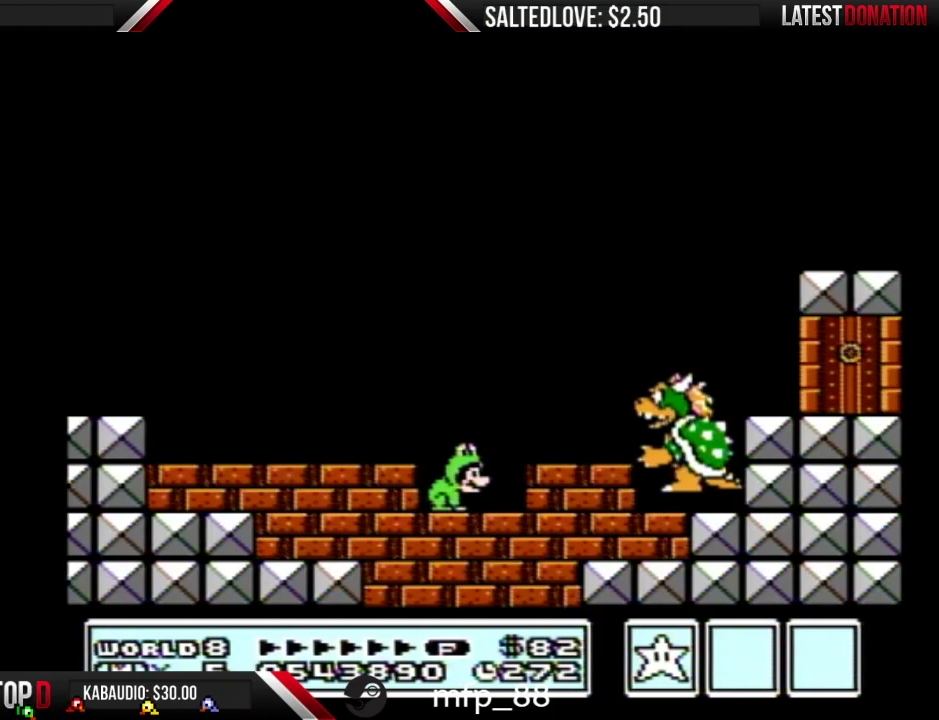
{"buttons": ["B"], "events": []}